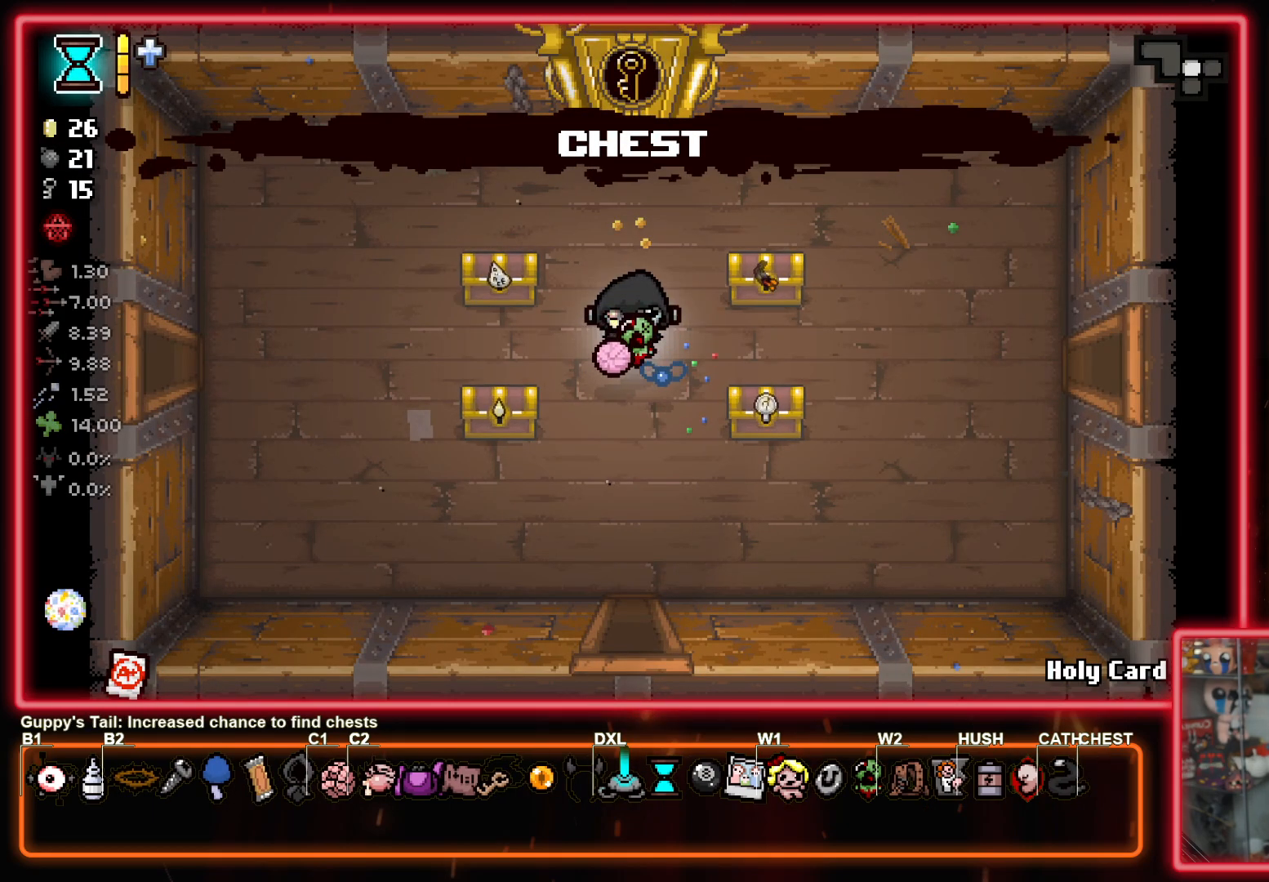
Gameplay with a controller (PlayStation layout); each line is a JSON object with the inputs held at the frame after it. "events" lists button and stick changes between this image and that frame as [ms after this image, input, new state], when the widget could be followed in between.
{"buttons": ["CIRCLE"], "left_stick": "center", "right_stick": "center", "events": [[367, "CIRCLE", "down"]]}
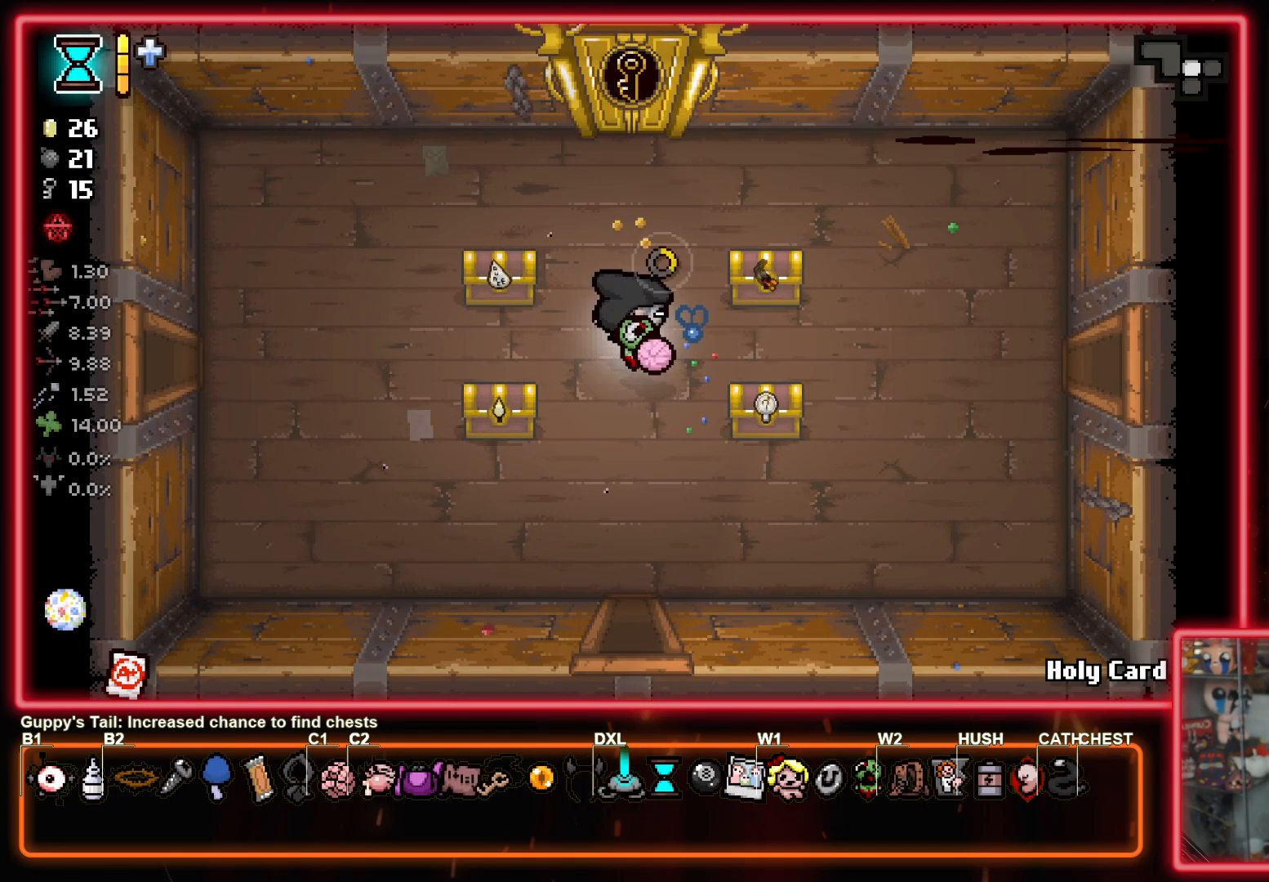
{"buttons": ["CIRCLE"], "left_stick": "center", "right_stick": "center", "events": []}
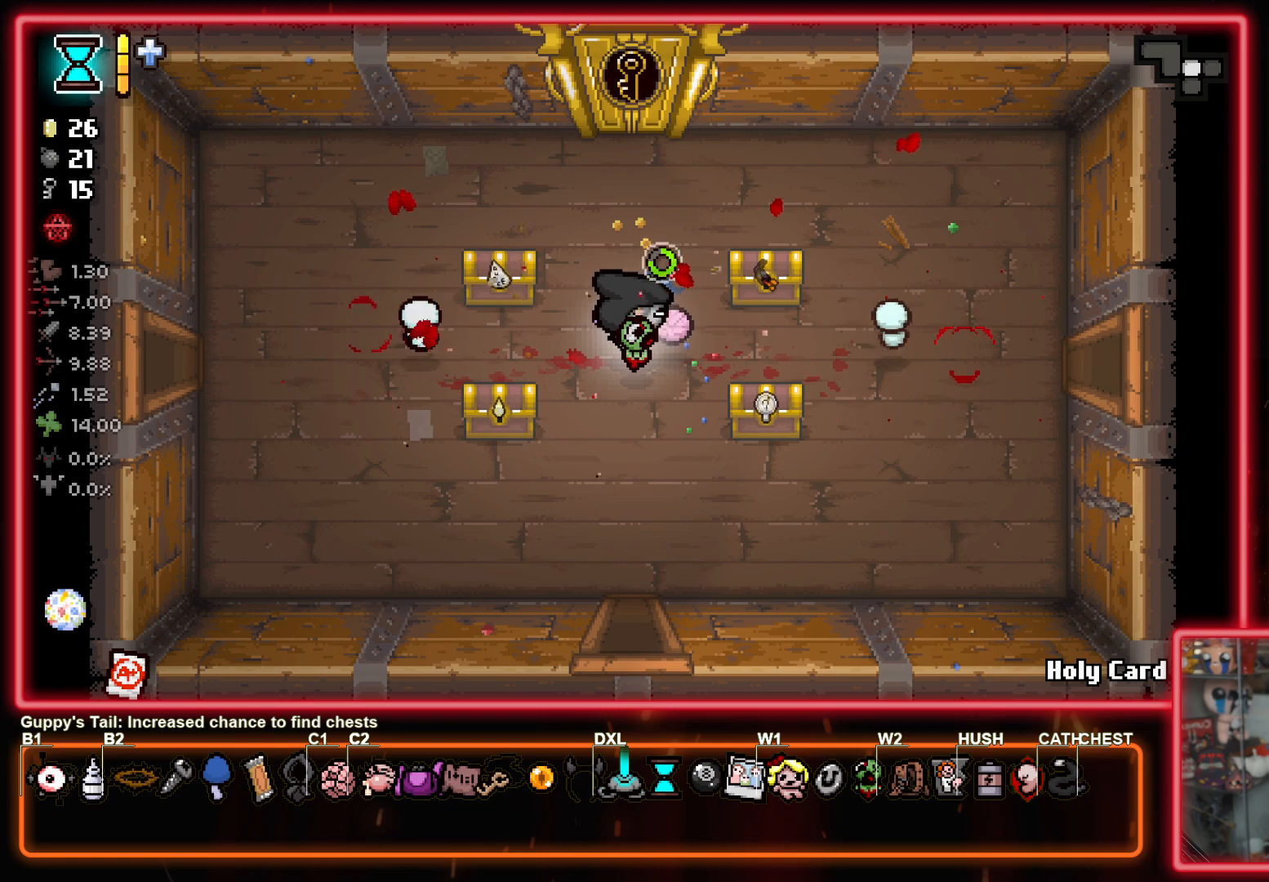
{"buttons": ["CIRCLE"], "left_stick": "center", "right_stick": "center", "events": [[217, "left_stick", "left"], [317, "CIRCLE", "up"], [433, "left_stick", "center"], [483, "CIRCLE", "down"]]}
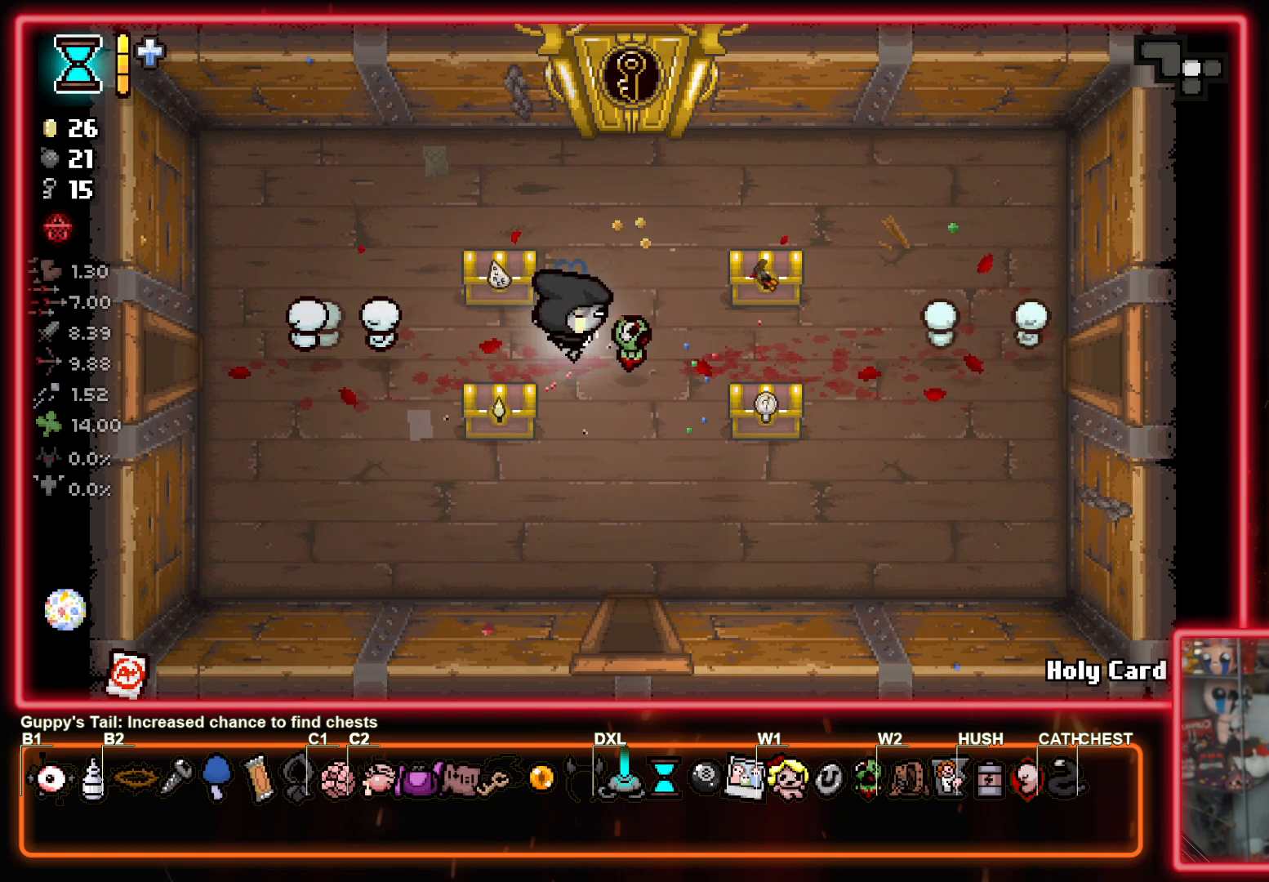
{"buttons": [], "left_stick": "up-right", "right_stick": "center", "events": [[283, "left_stick", "left"], [417, "CIRCLE", "up"], [450, "left_stick", "up"], [500, "left_stick", "up-right"]]}
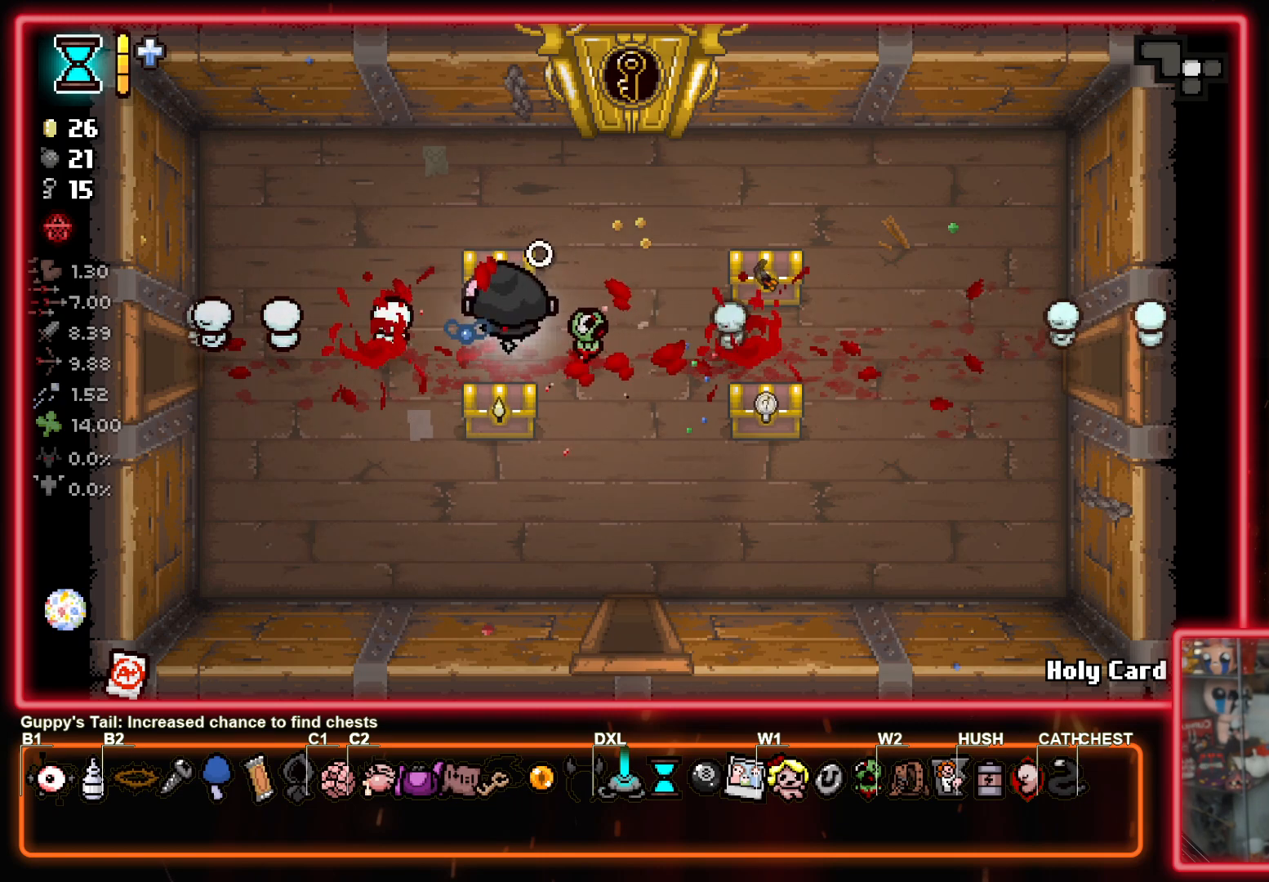
{"buttons": ["CIRCLE"], "left_stick": "center", "right_stick": "center", "events": [[117, "left_stick", "right"], [400, "CIRCLE", "down"], [417, "left_stick", "center"]]}
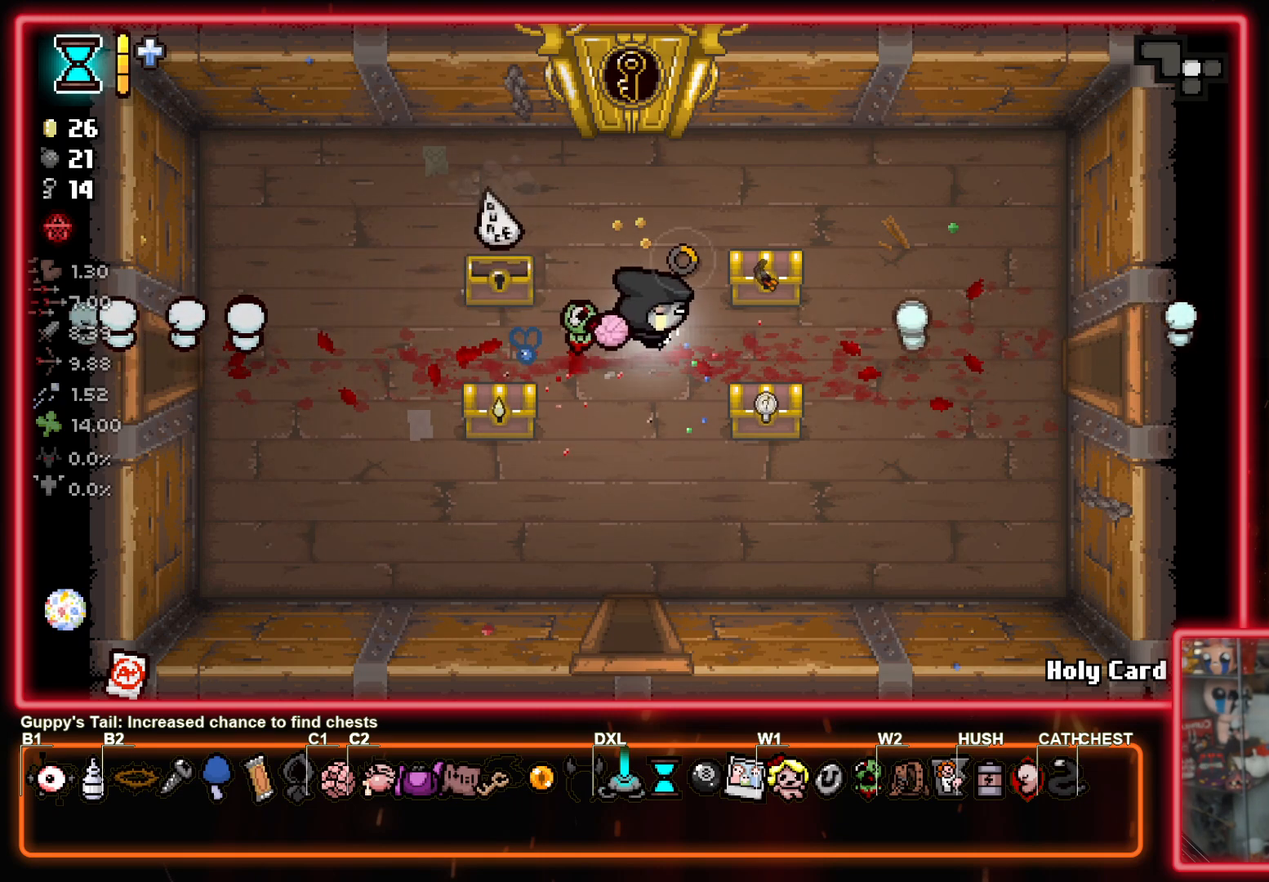
{"buttons": ["CIRCLE"], "left_stick": "center", "right_stick": "center", "events": []}
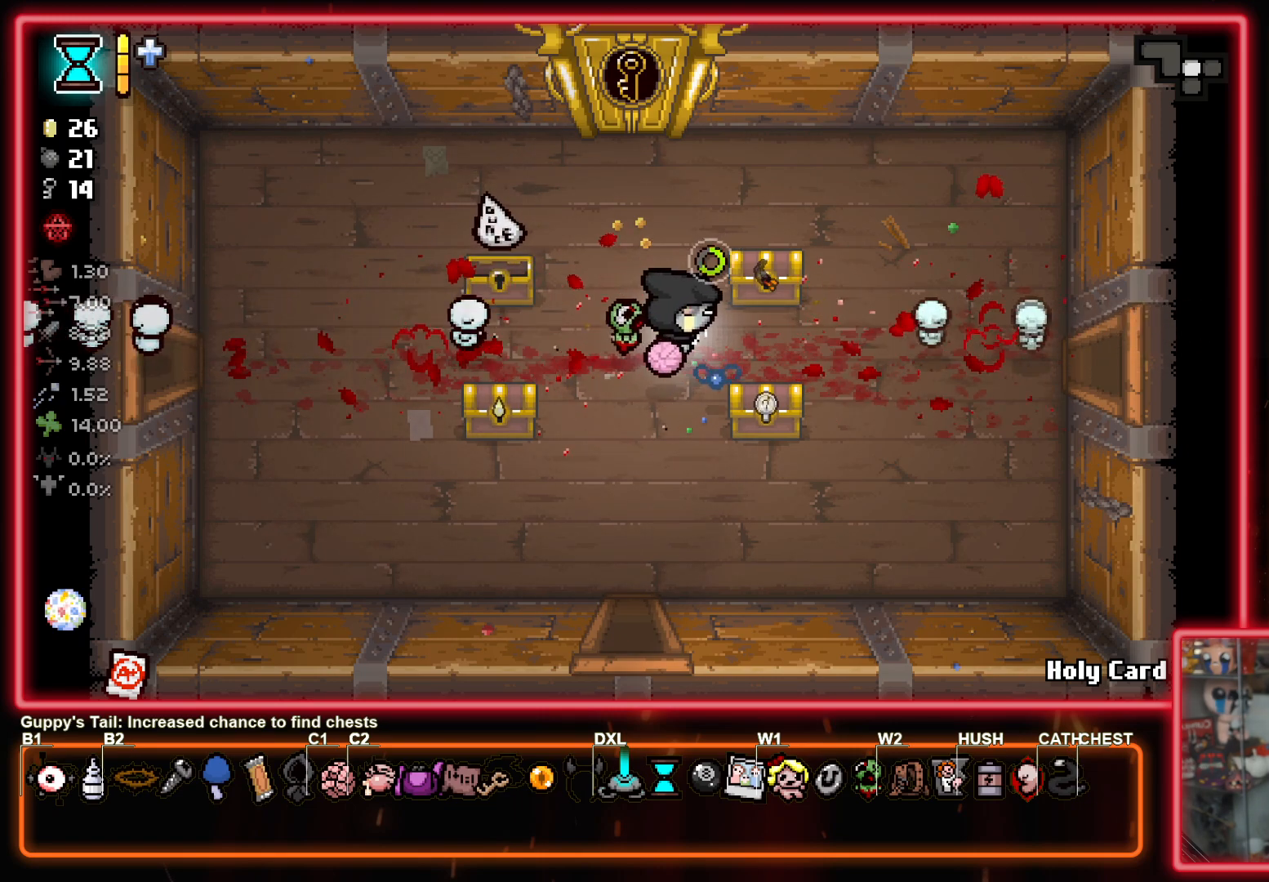
{"buttons": ["CIRCLE"], "left_stick": "up-left", "right_stick": "center", "events": [[450, "left_stick", "up-left"]]}
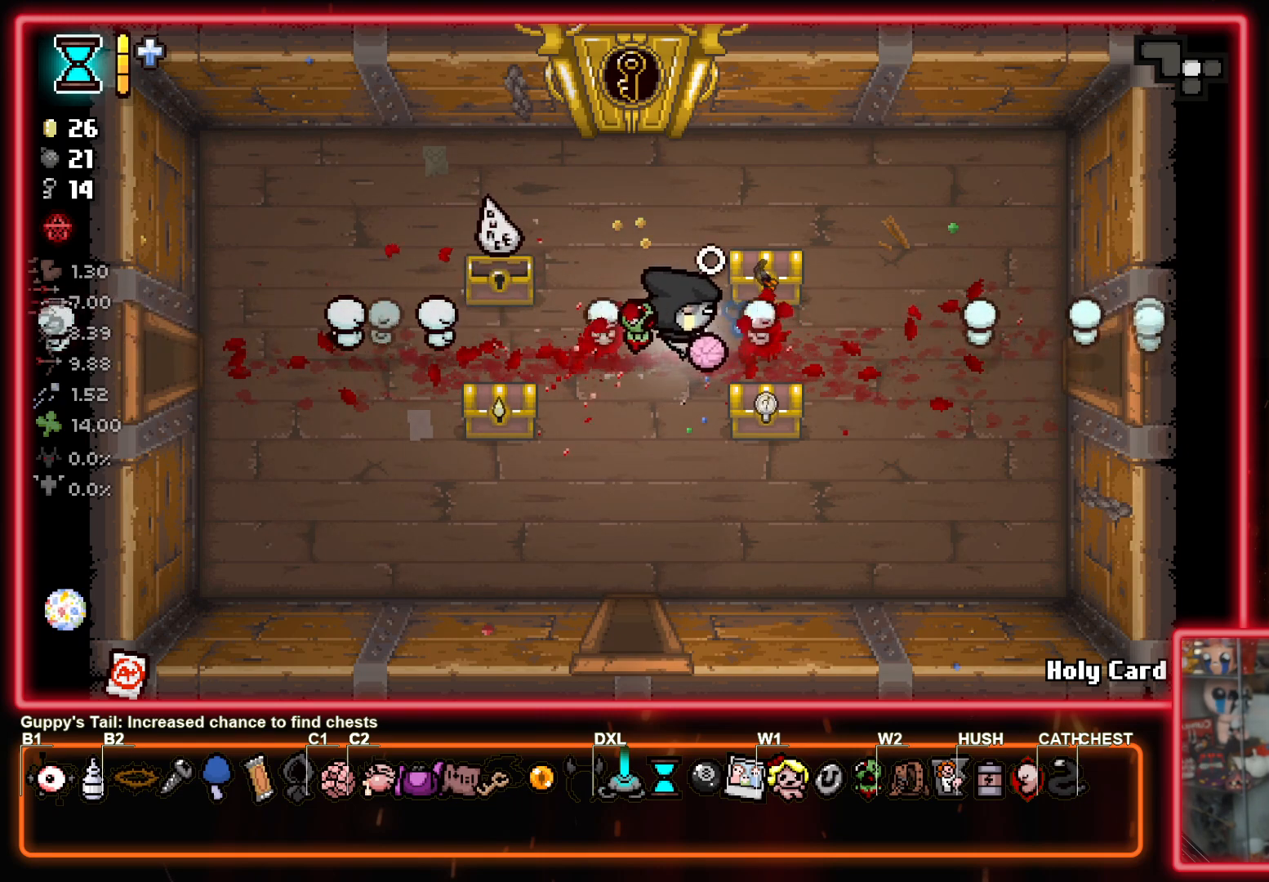
{"buttons": ["CROSS"], "left_stick": "center", "right_stick": "center", "events": [[233, "left_stick", "center"], [283, "left_stick", "right"], [433, "left_stick", "center"], [467, "CROSS", "down"], [500, "CIRCLE", "up"]]}
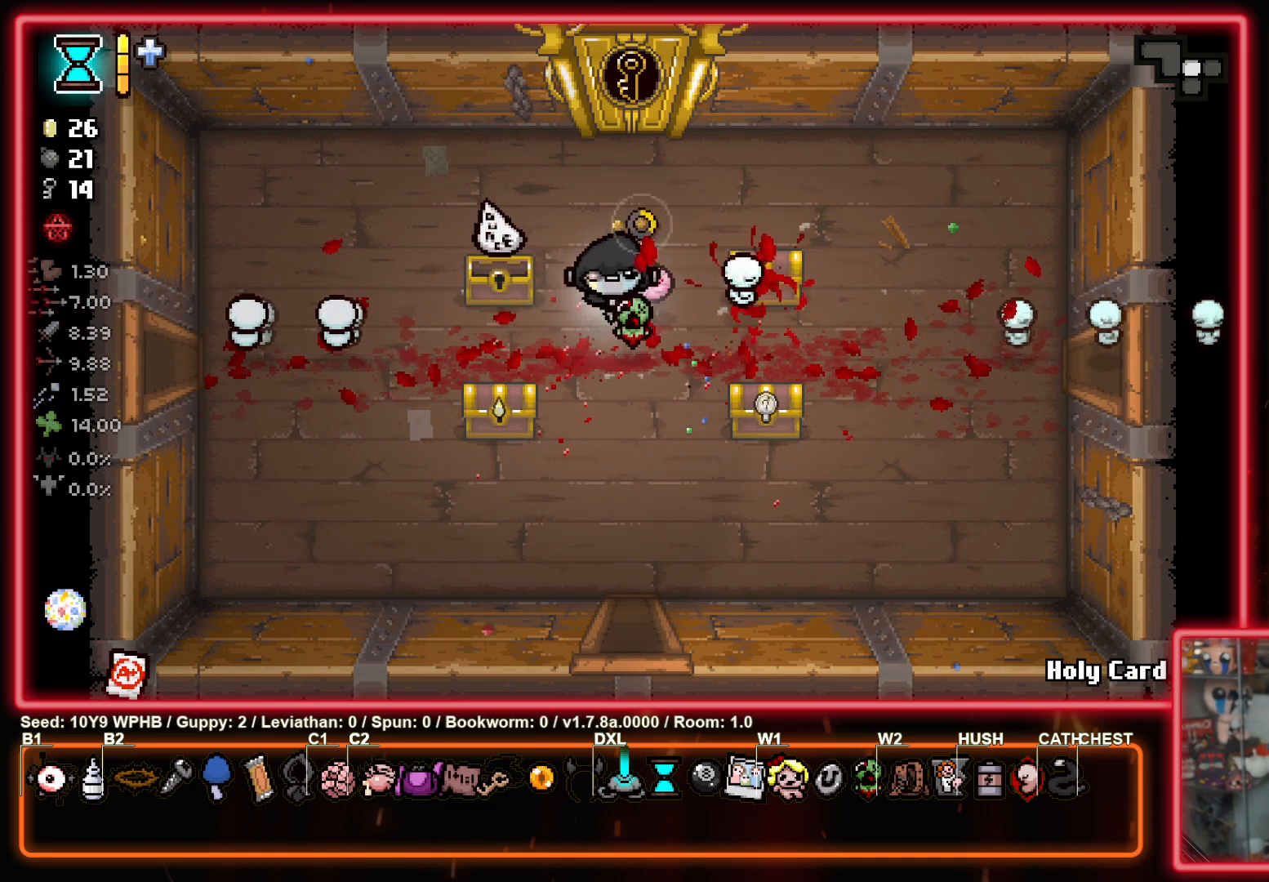
{"buttons": ["SQUARE"], "left_stick": "up-left", "right_stick": "center", "events": [[133, "SQUARE", "down"], [183, "CROSS", "up"], [317, "left_stick", "up-left"]]}
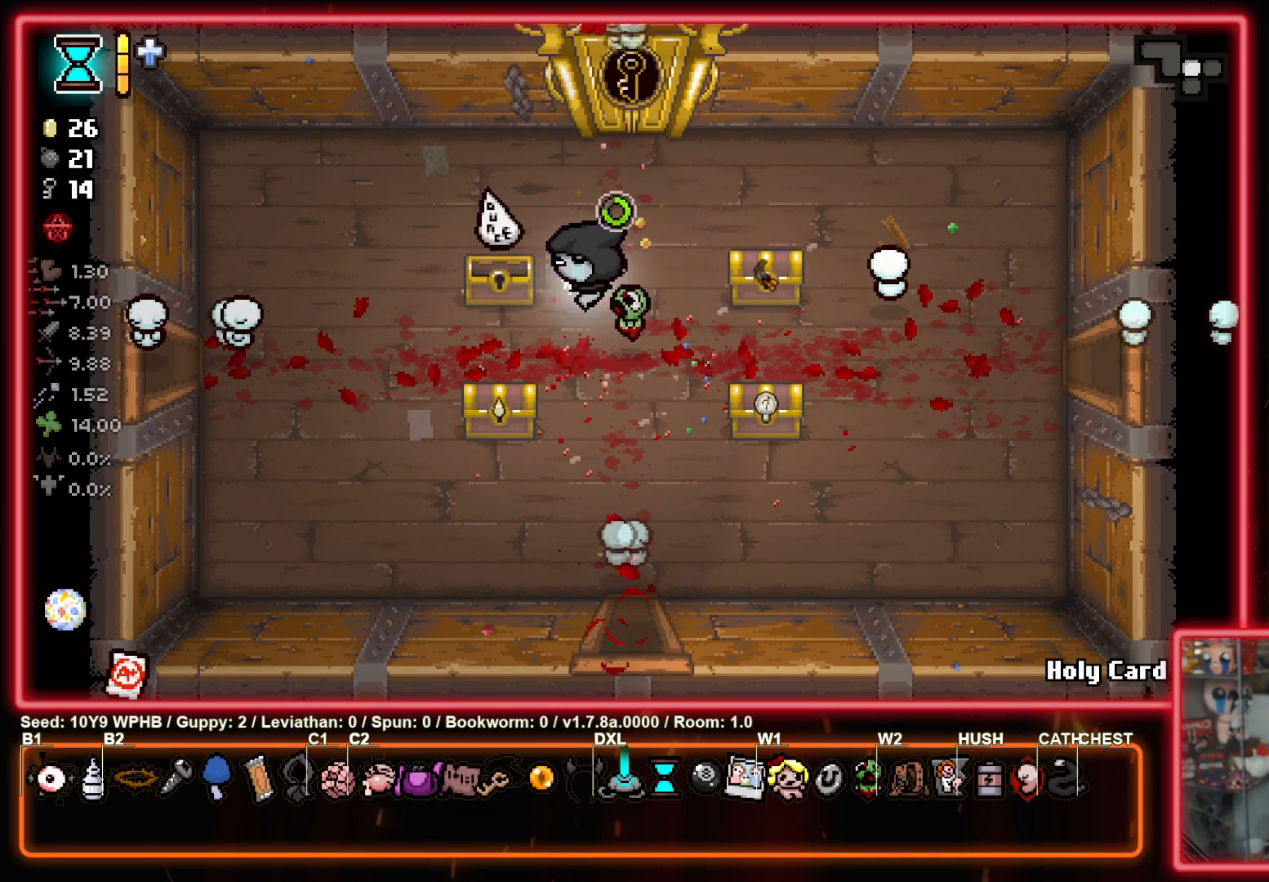
{"buttons": ["TRIANGLE"], "left_stick": "down-right", "right_stick": "center", "events": [[150, "left_stick", "up-right"], [233, "left_stick", "down-right"], [433, "TRIANGLE", "down"], [450, "SQUARE", "up"]]}
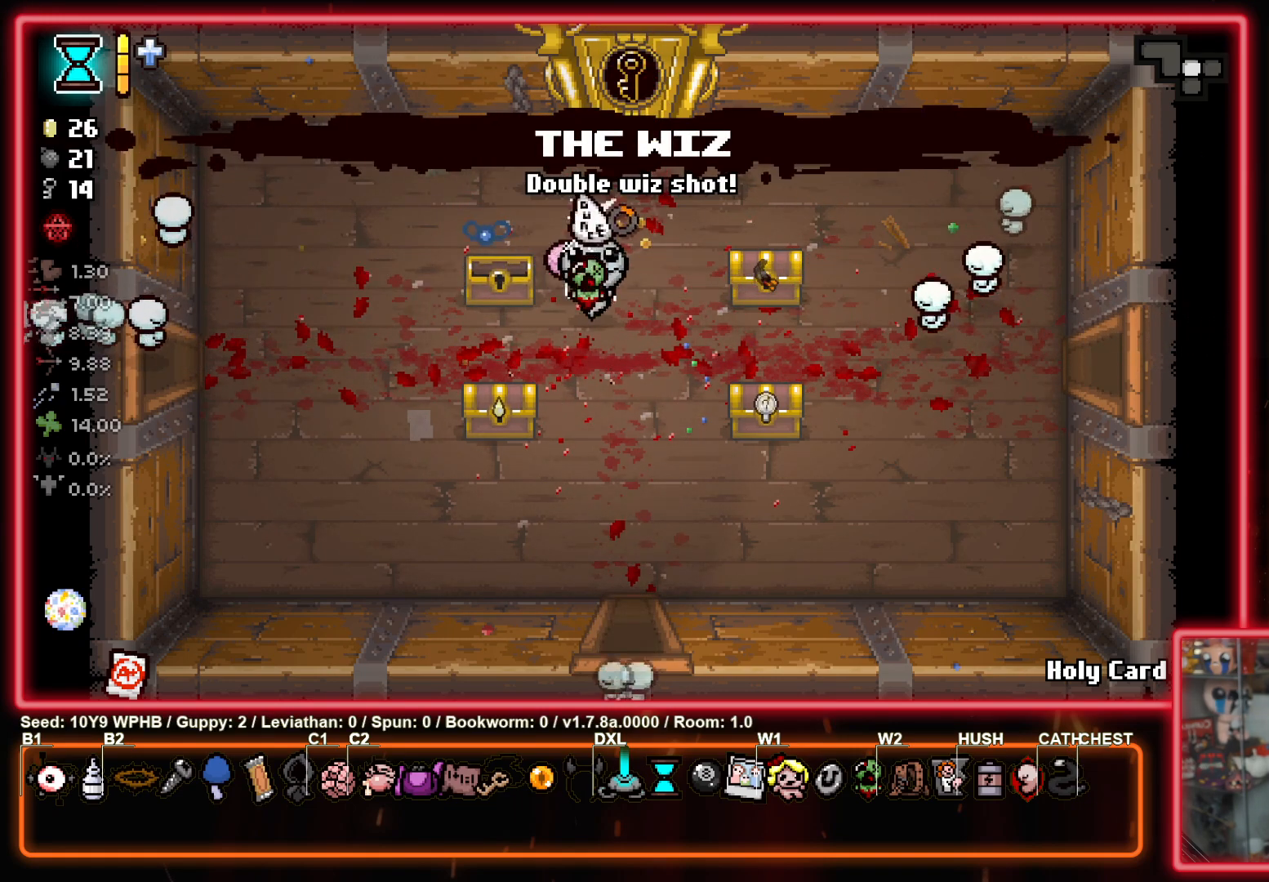
{"buttons": ["TRIANGLE"], "left_stick": "center", "right_stick": "center", "events": [[67, "left_stick", "down"], [183, "left_stick", "center"]]}
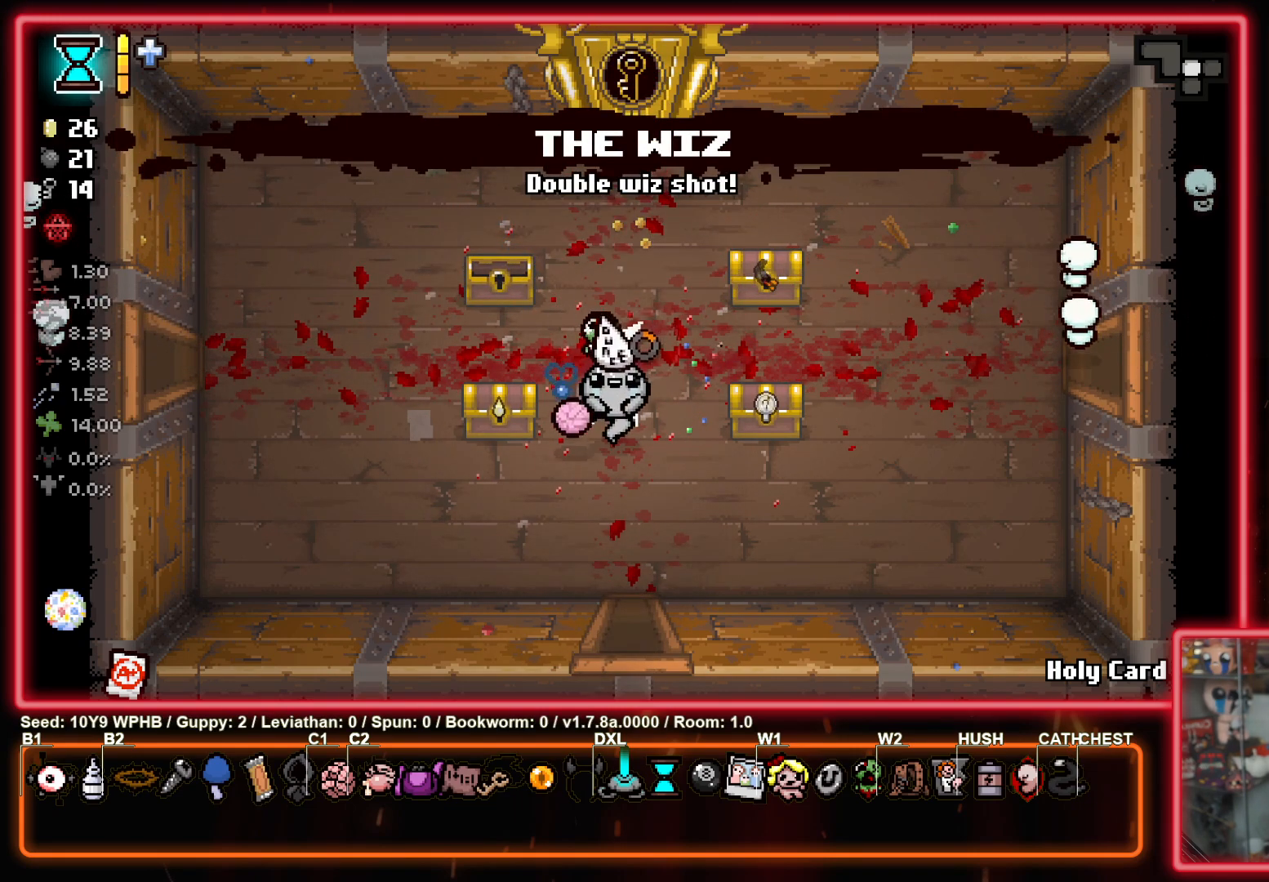
{"buttons": ["TRIANGLE"], "left_stick": "center", "right_stick": "center", "events": [[150, "left_stick", "down-right"], [283, "left_stick", "center"]]}
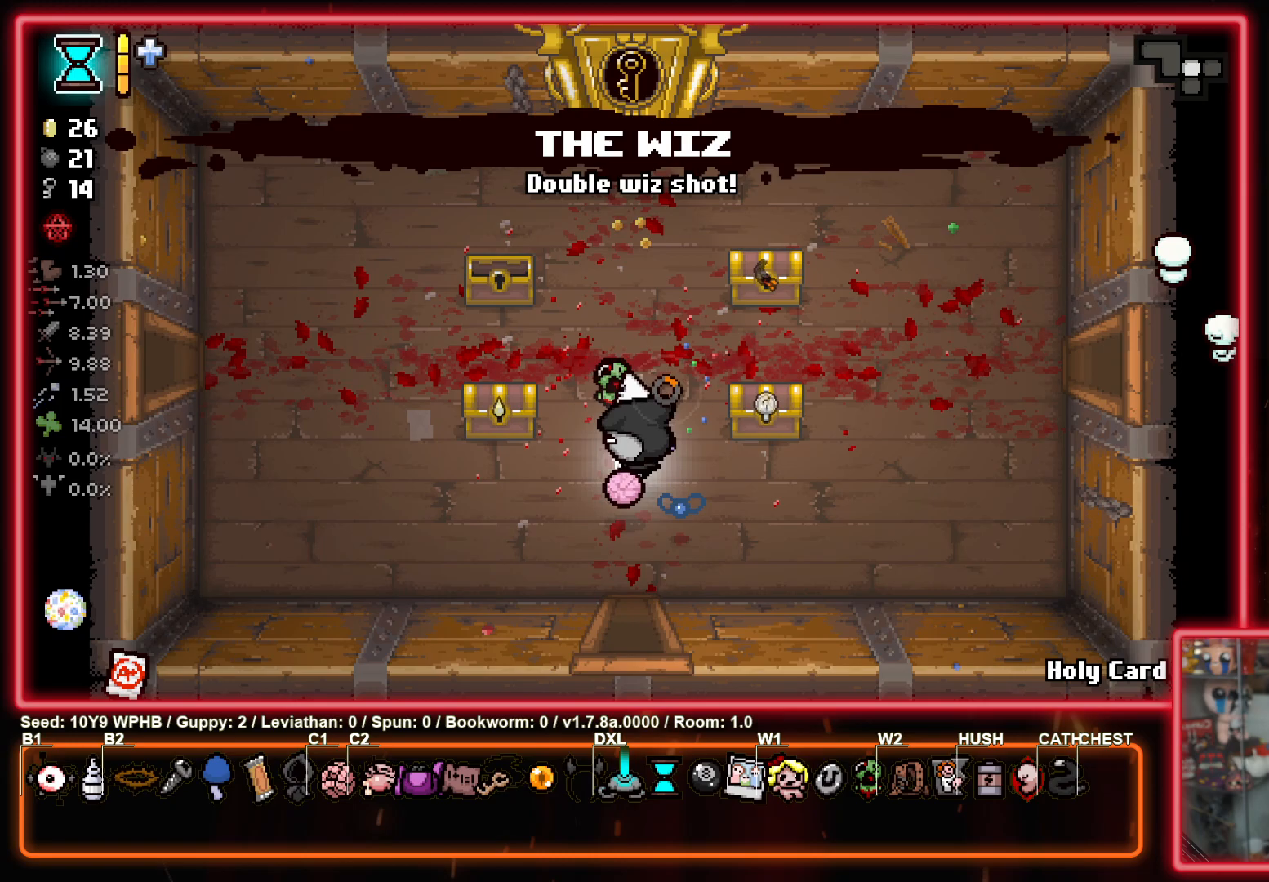
{"buttons": ["TRIANGLE"], "left_stick": "center", "right_stick": "center", "events": []}
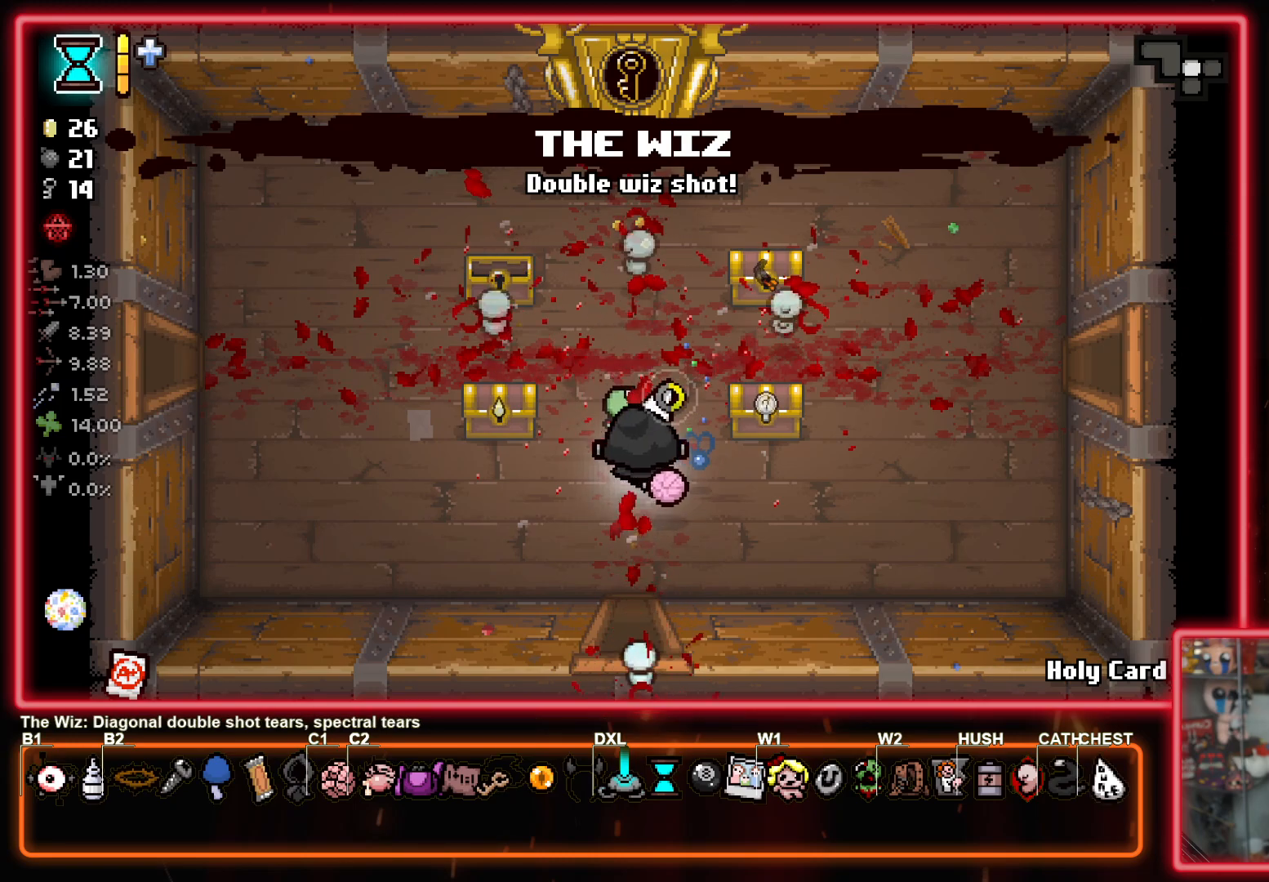
{"buttons": ["TRIANGLE"], "left_stick": "center", "right_stick": "center", "events": []}
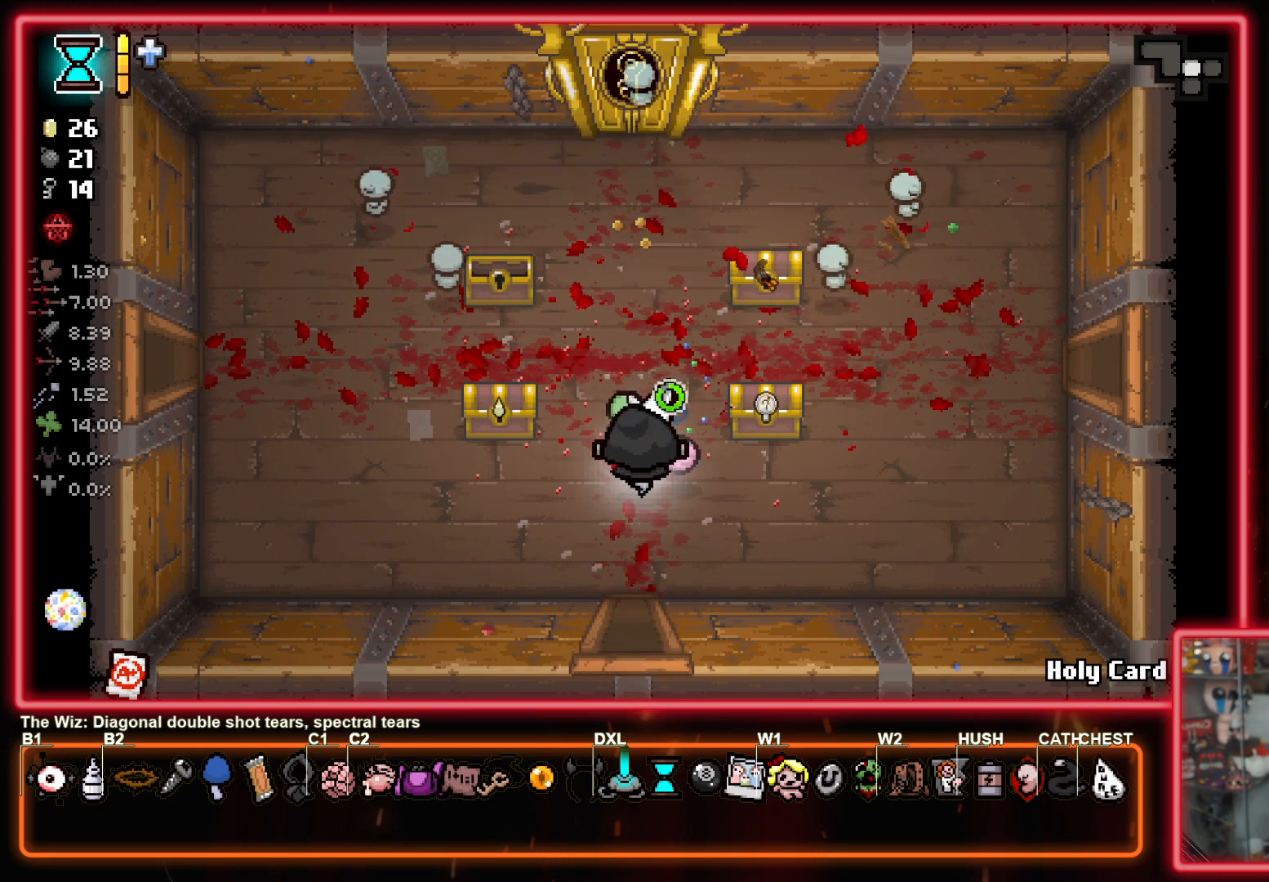
{"buttons": ["TRIANGLE"], "left_stick": "center", "right_stick": "center", "events": []}
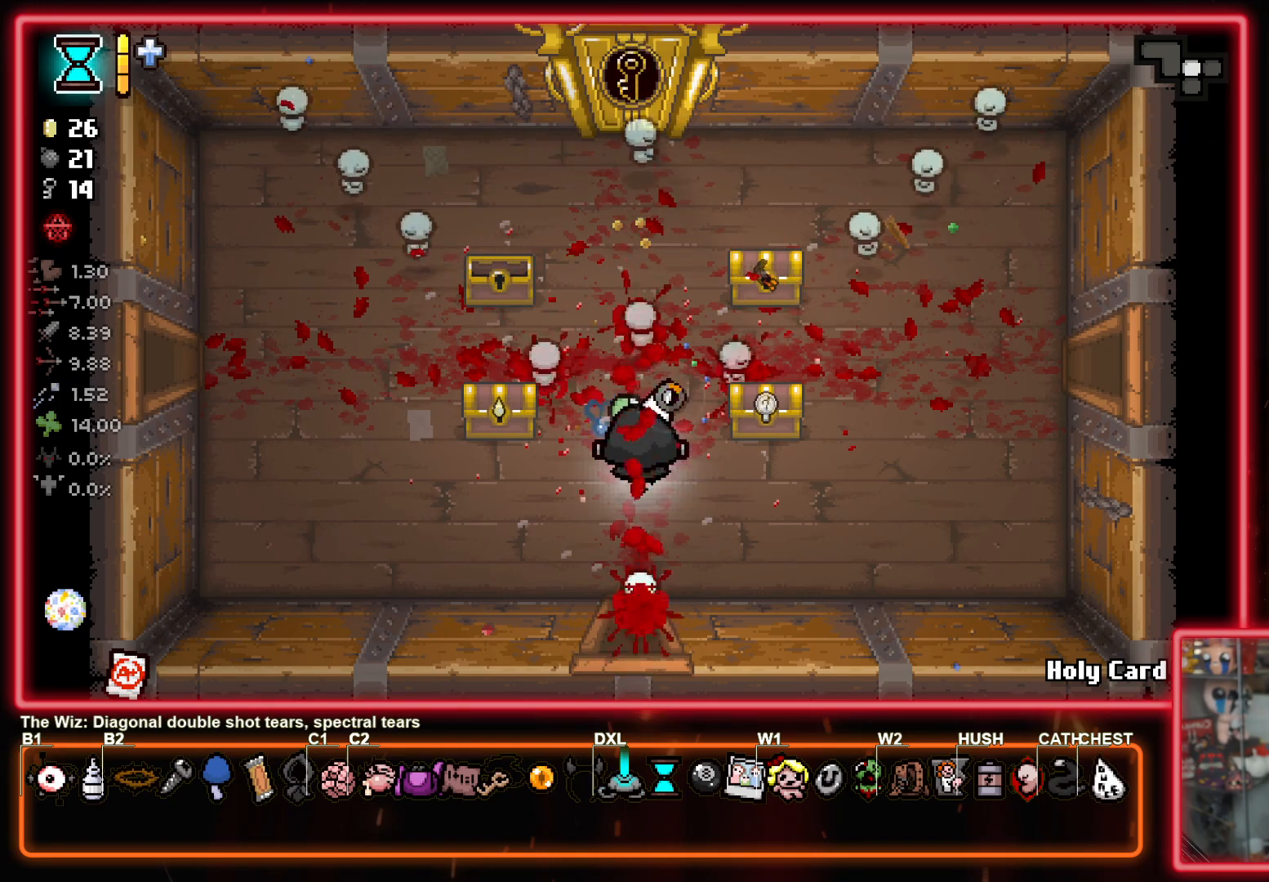
{"buttons": ["TRIANGLE"], "left_stick": "center", "right_stick": "center", "events": []}
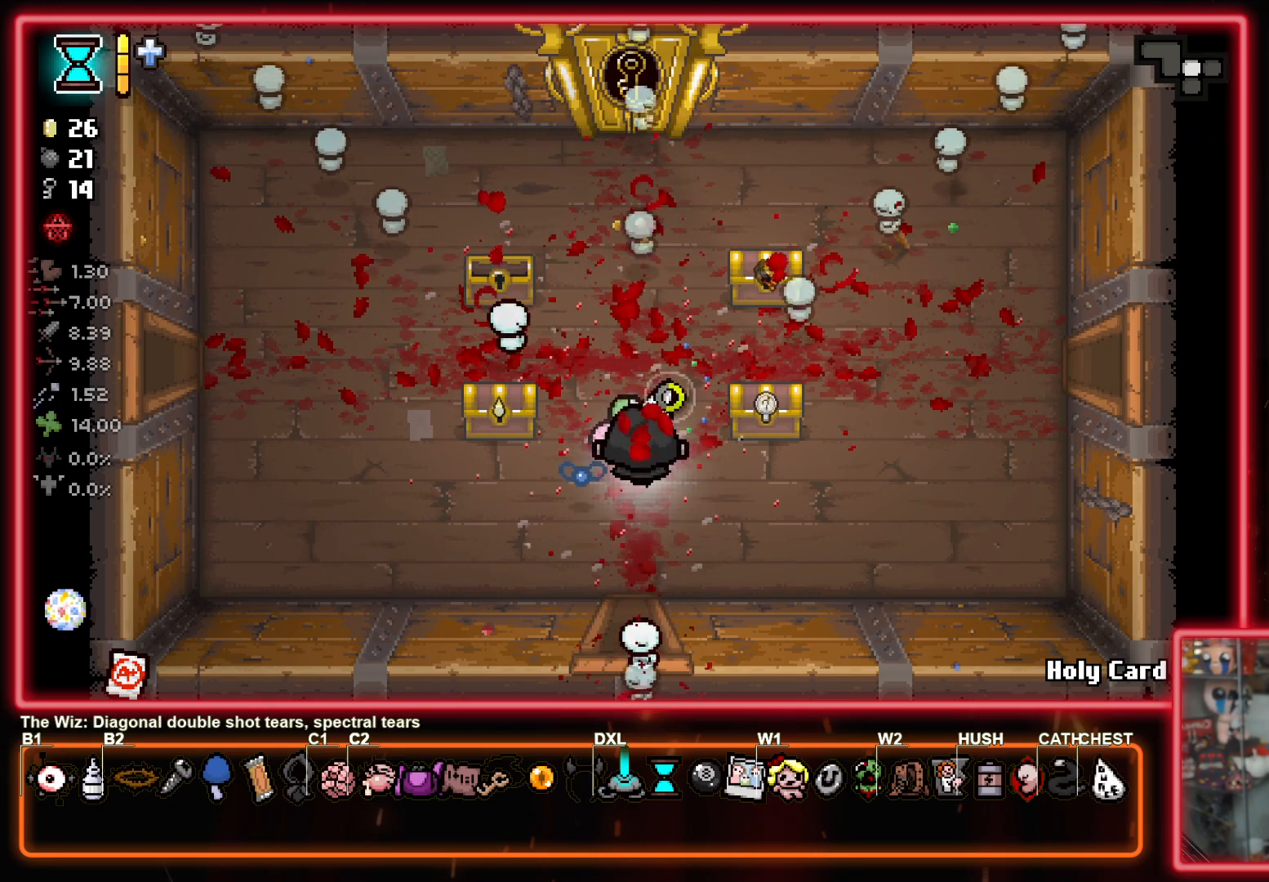
{"buttons": ["TRIANGLE"], "left_stick": "center", "right_stick": "center", "events": []}
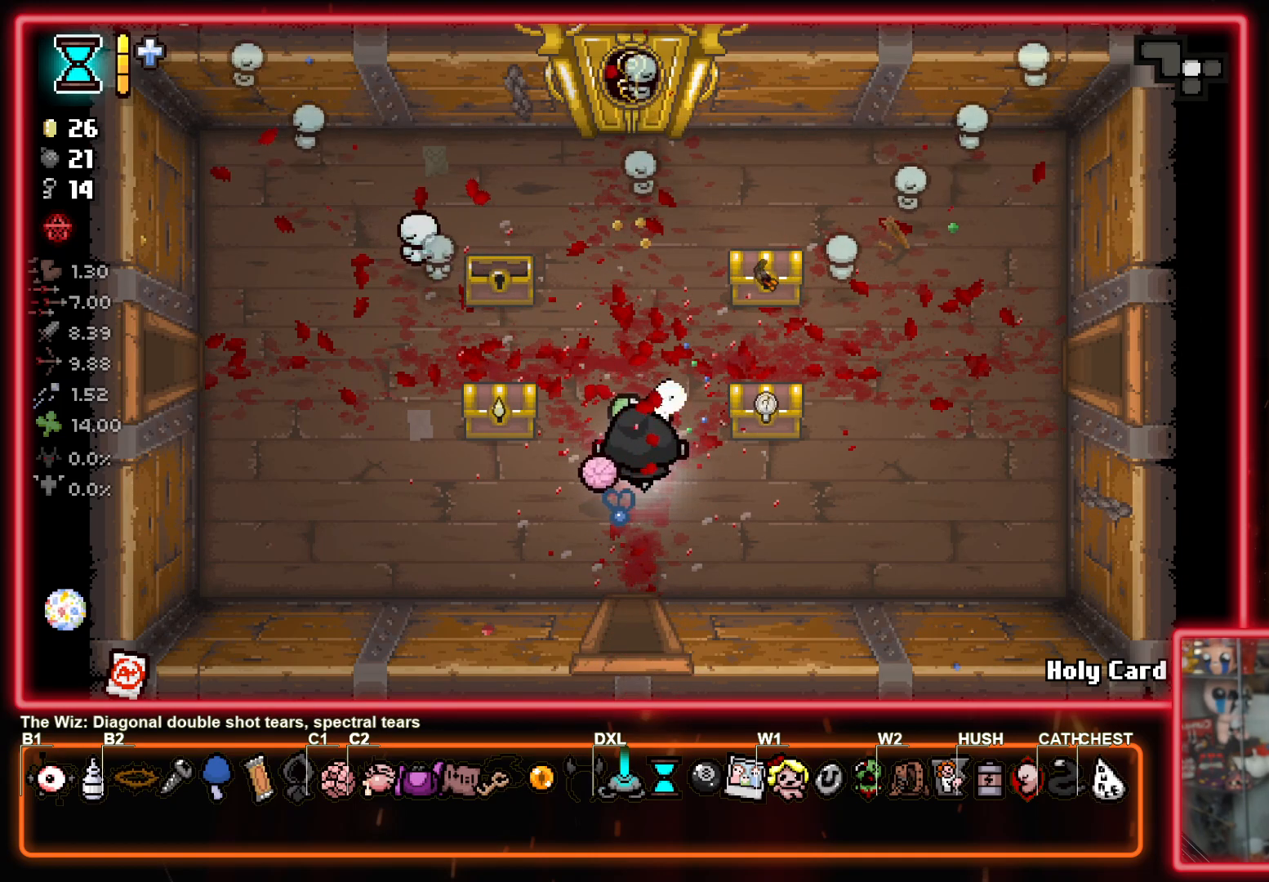
{"buttons": ["TRIANGLE"], "left_stick": "up-right", "right_stick": "center", "events": [[67, "left_stick", "down-right"], [200, "left_stick", "right"], [350, "left_stick", "up-right"]]}
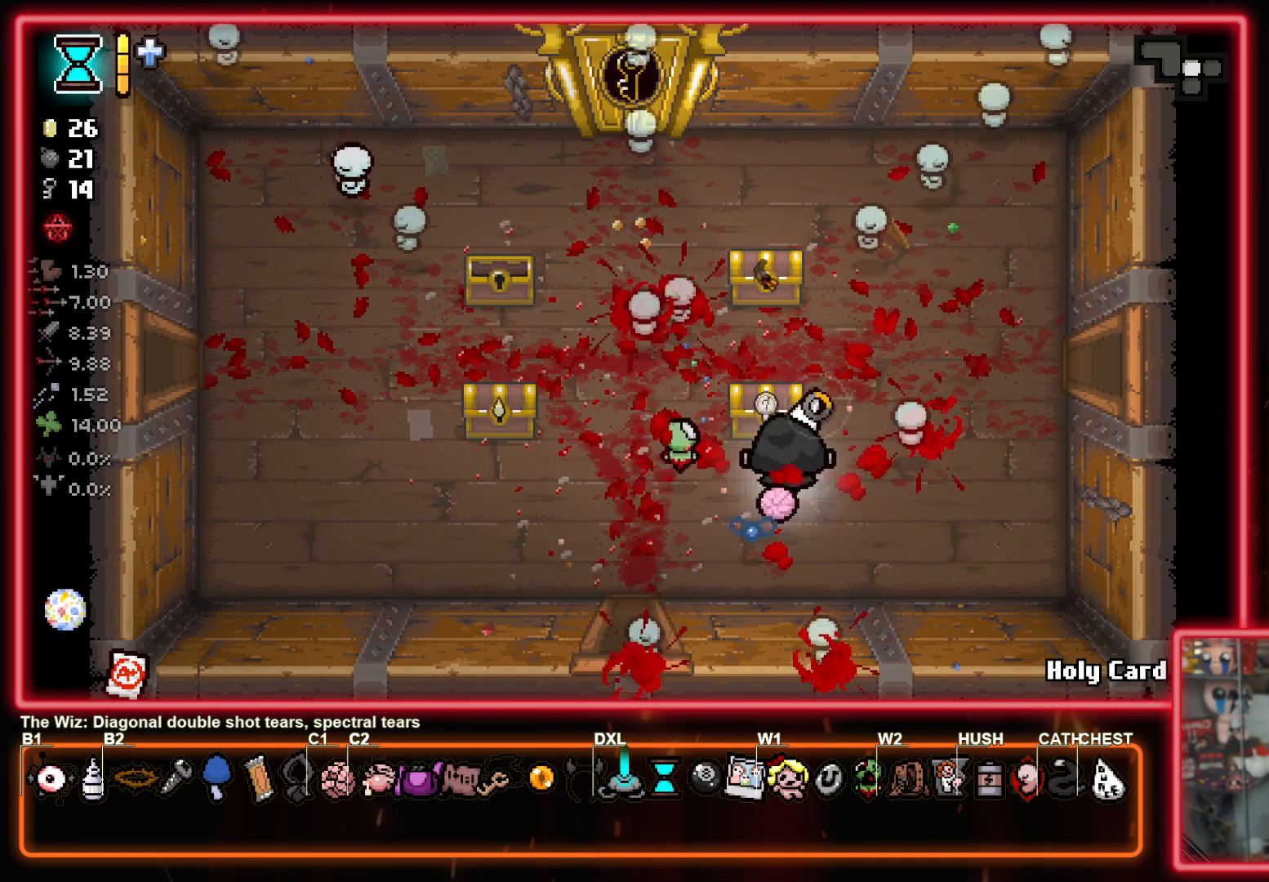
{"buttons": ["CIRCLE"], "left_stick": "up-right", "right_stick": "center", "events": [[167, "CIRCLE", "down"], [283, "TRIANGLE", "up"]]}
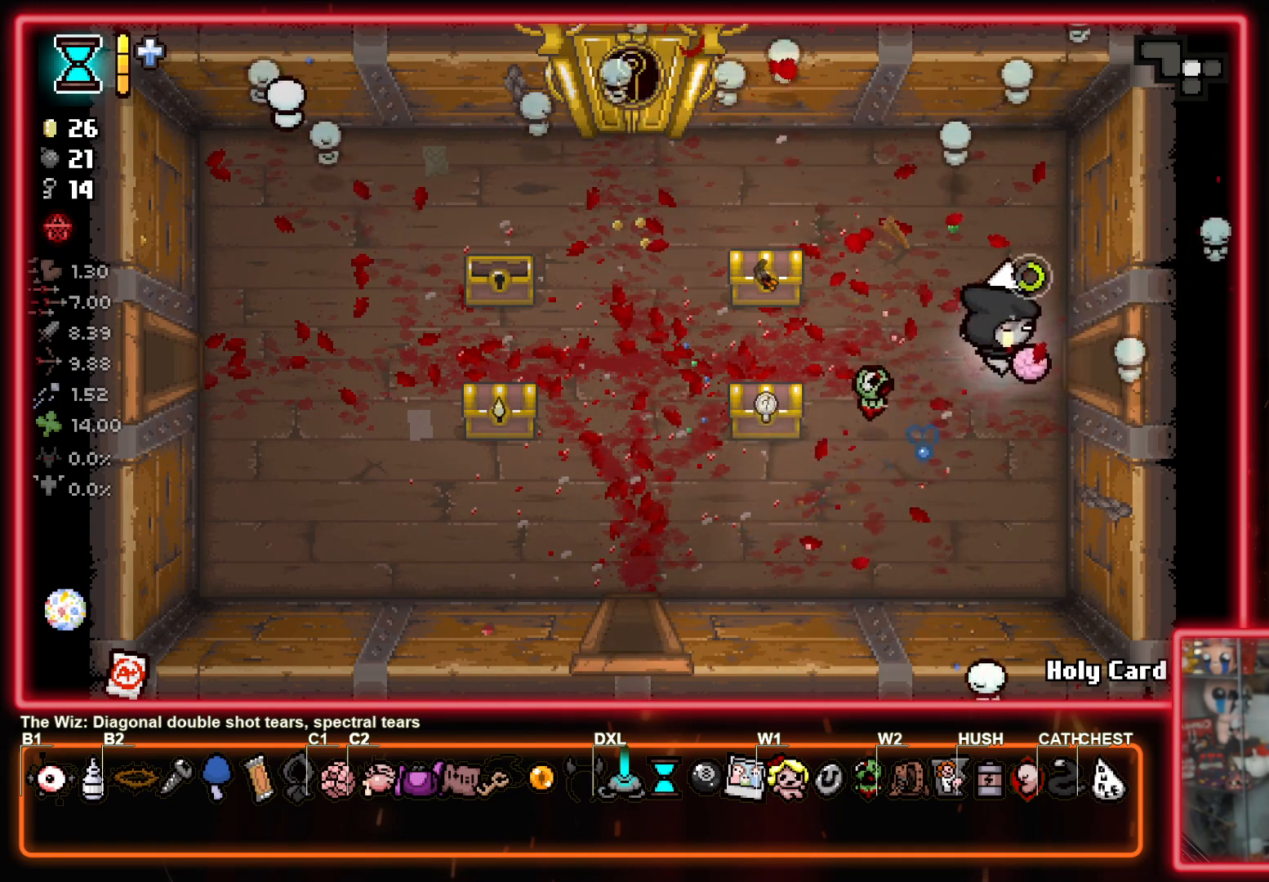
{"buttons": ["CIRCLE"], "left_stick": "right", "right_stick": "center", "events": [[233, "left_stick", "right"]]}
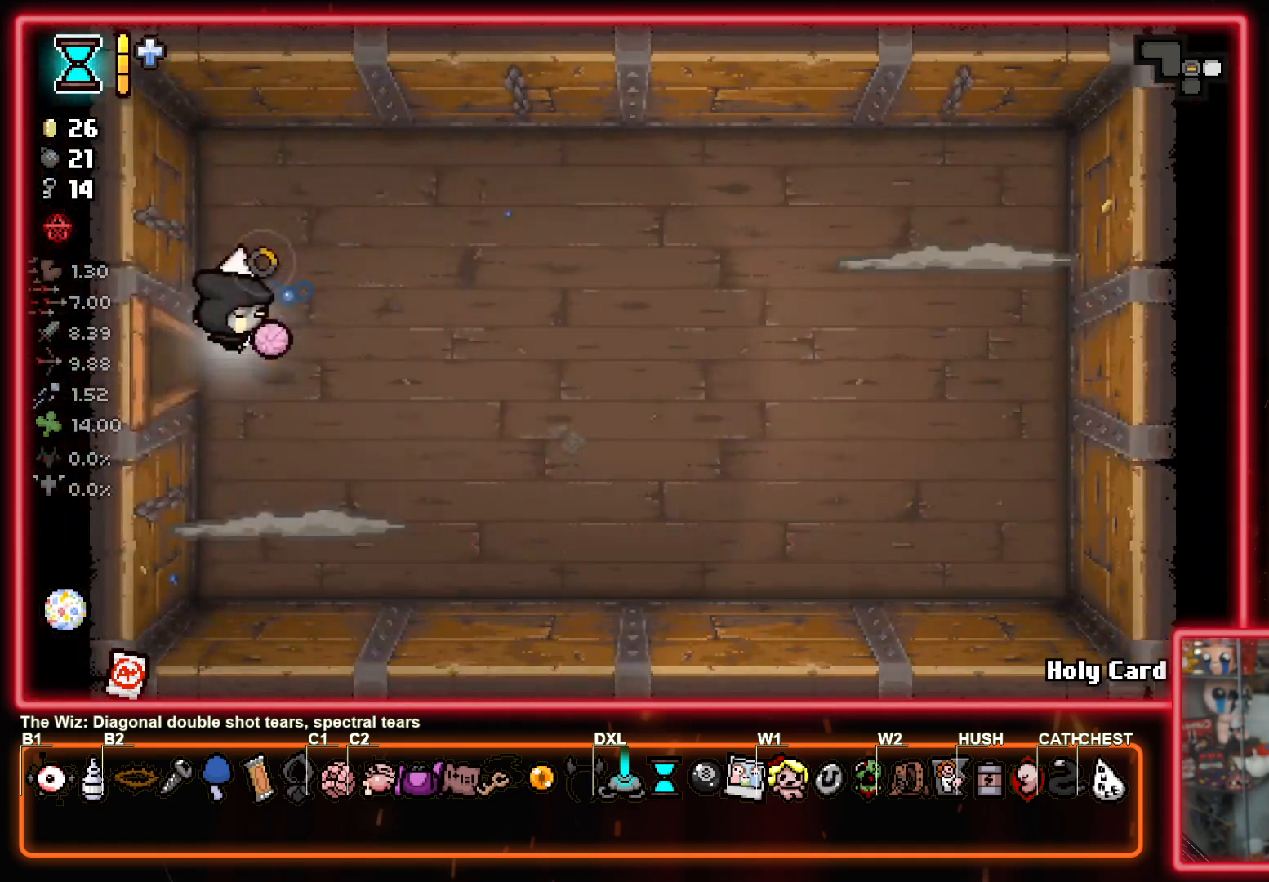
{"buttons": ["CROSS"], "left_stick": "up-left", "right_stick": "center", "events": [[233, "left_stick", "center"], [333, "CROSS", "down"], [383, "CIRCLE", "up"], [383, "left_stick", "up-left"]]}
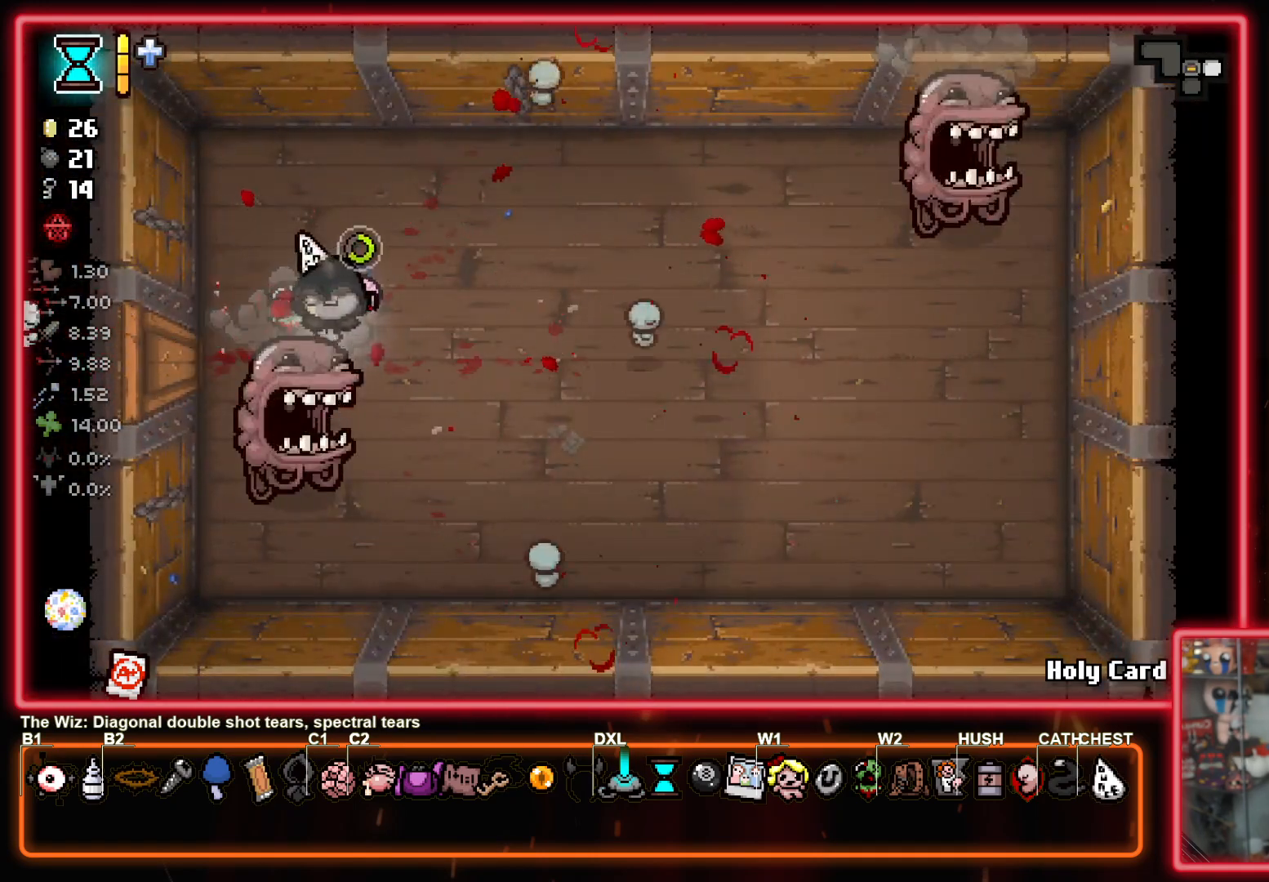
{"buttons": ["CROSS"], "left_stick": "up-left", "right_stick": "center", "events": [[33, "left_stick", "center"], [417, "left_stick", "up-left"]]}
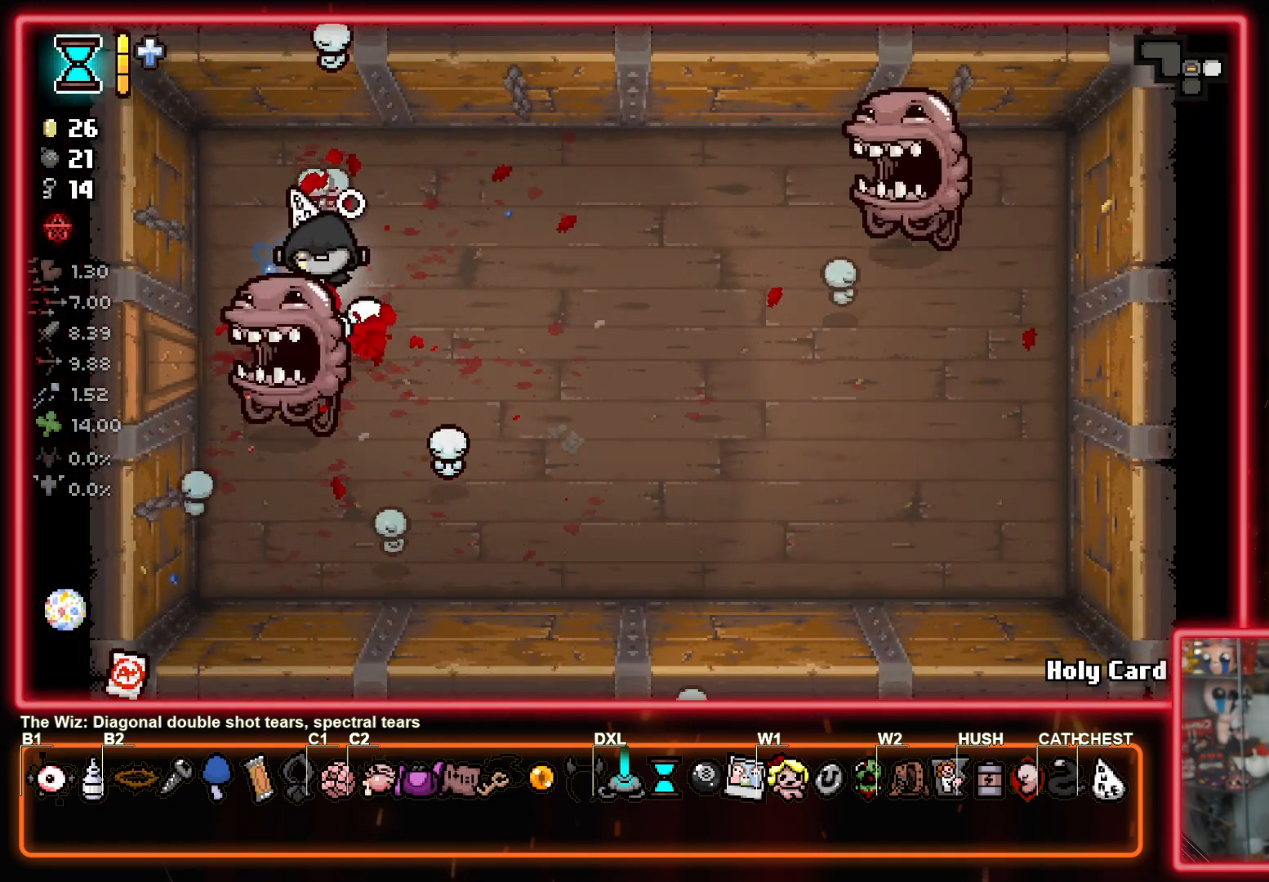
{"buttons": ["CIRCLE"], "left_stick": "down-right", "right_stick": "center", "events": [[33, "left_stick", "up-right"], [100, "left_stick", "right"], [200, "CIRCLE", "down"], [233, "CROSS", "up"], [467, "left_stick", "down-right"]]}
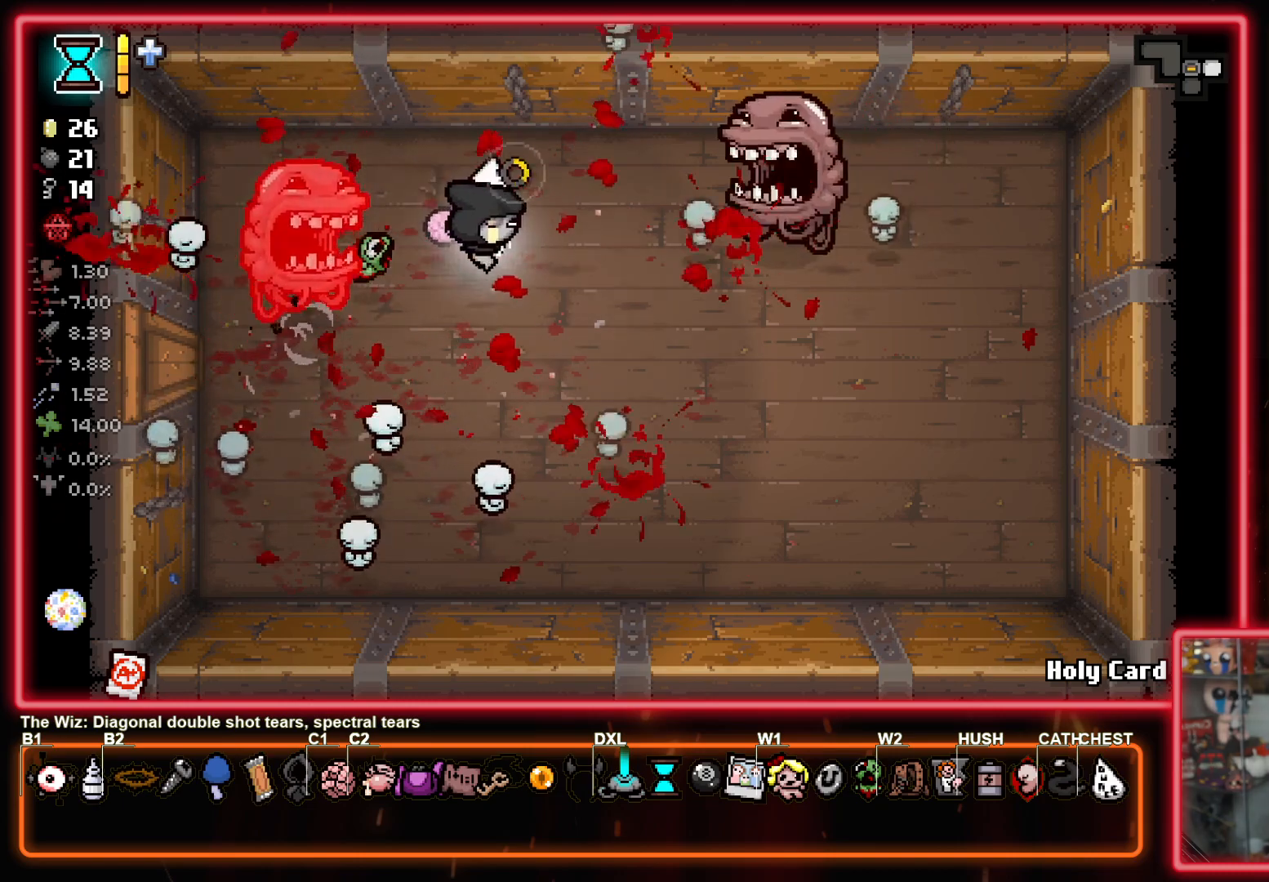
{"buttons": ["TRIANGLE"], "left_stick": "down-left", "right_stick": "center", "events": [[283, "TRIANGLE", "down"], [333, "CIRCLE", "up"], [400, "left_stick", "down-left"]]}
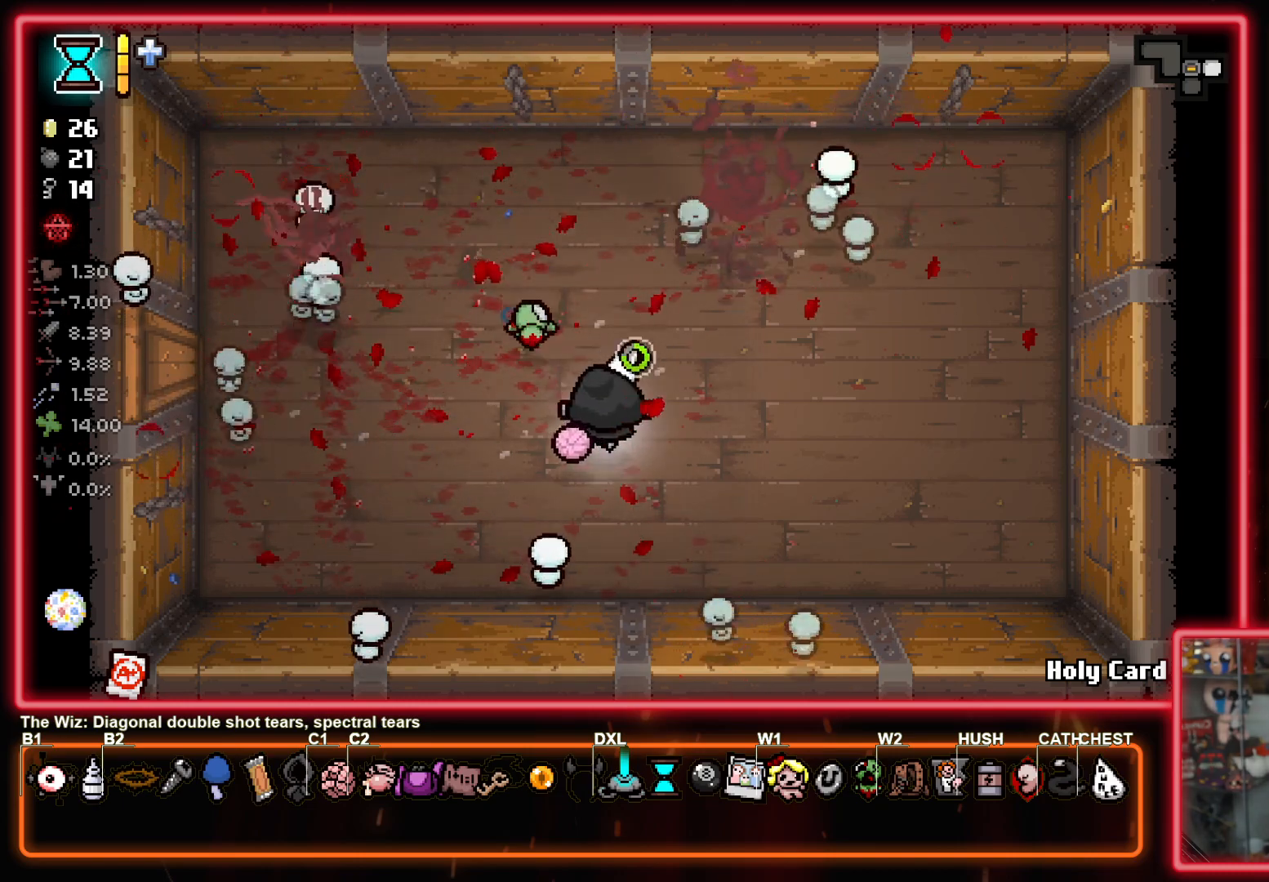
{"buttons": ["CIRCLE"], "left_stick": "up-left", "right_stick": "center", "events": [[150, "left_stick", "down-right"], [233, "left_stick", "up-right"], [333, "CIRCLE", "down"], [333, "left_stick", "up-left"], [467, "TRIANGLE", "up"]]}
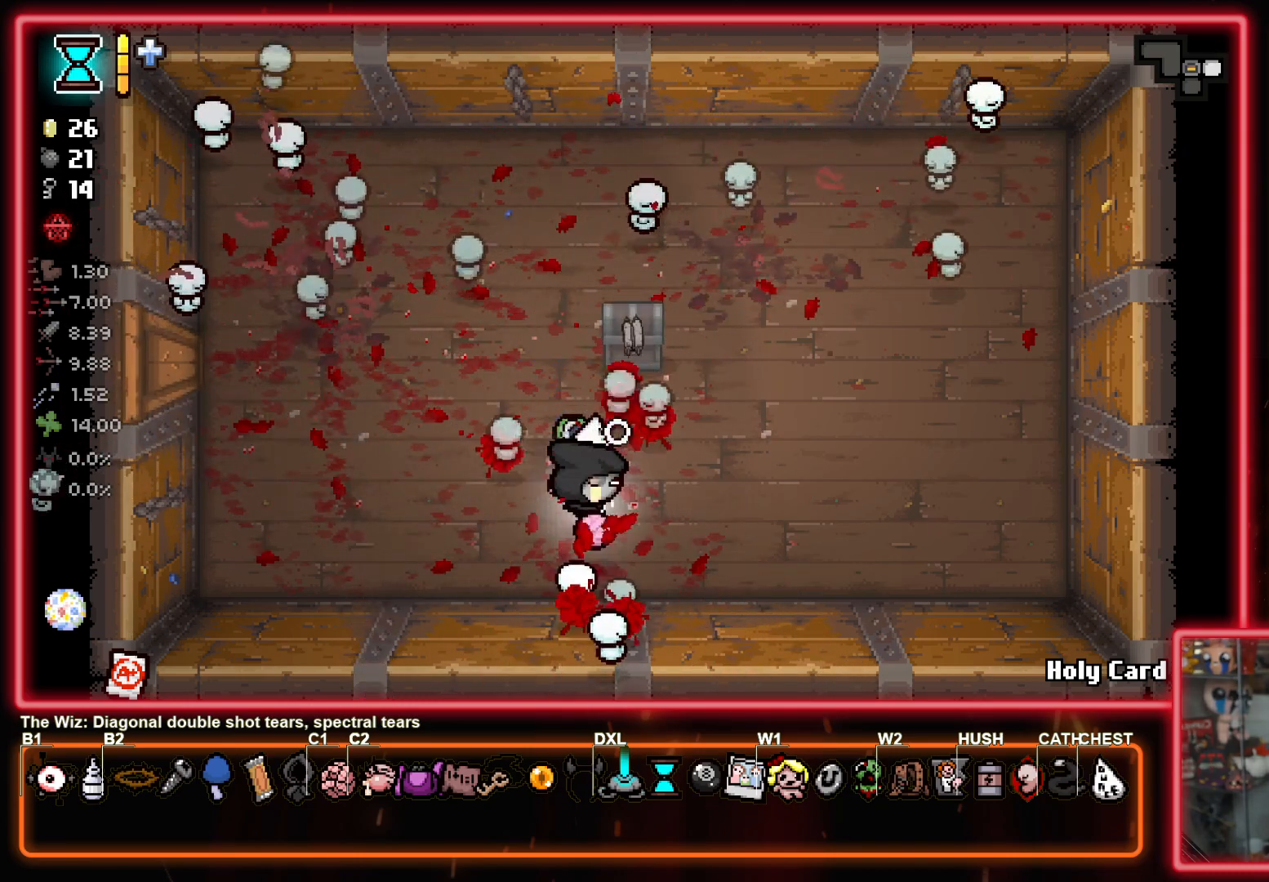
{"buttons": ["CIRCLE"], "left_stick": "up-right", "right_stick": "center", "events": [[183, "left_stick", "up"], [283, "left_stick", "up-right"]]}
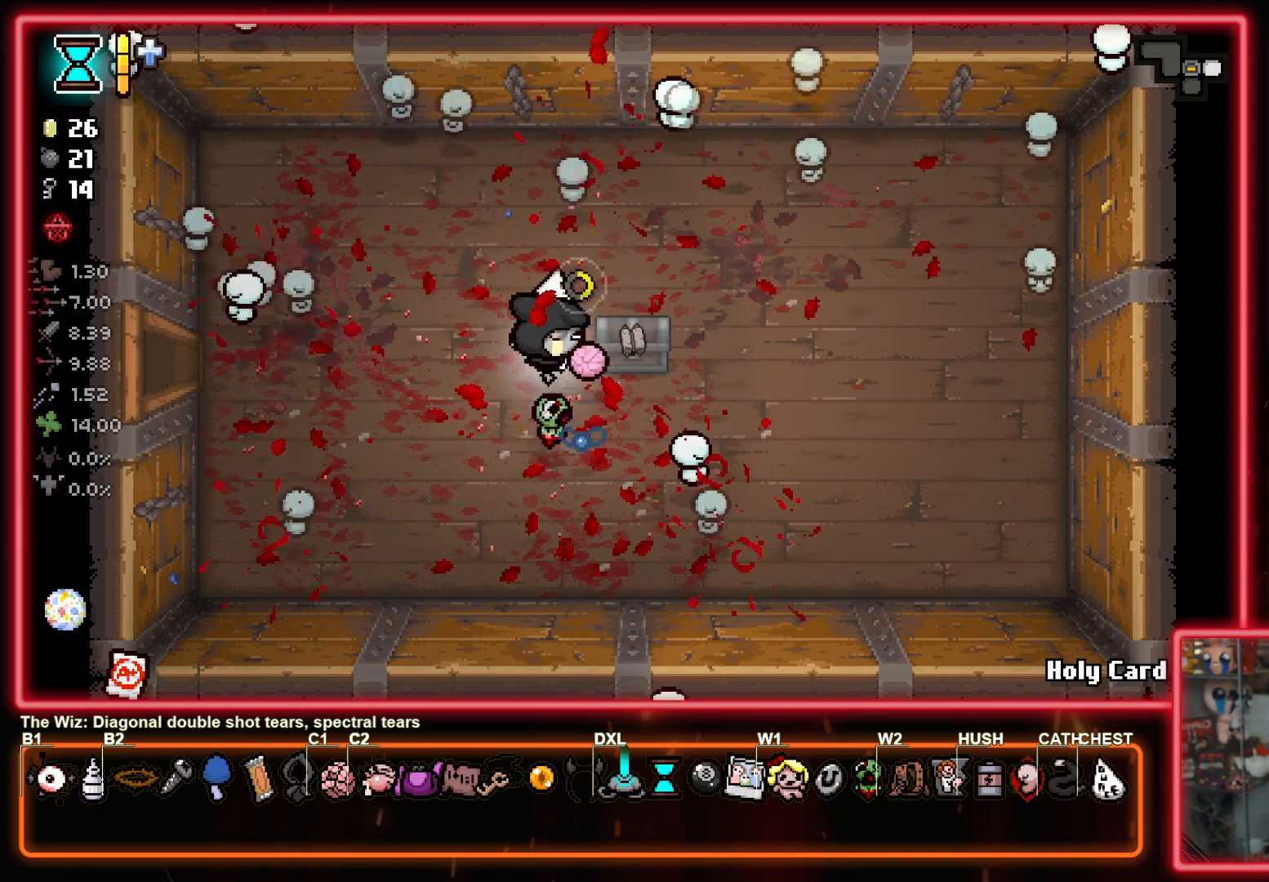
{"buttons": ["CROSS"], "left_stick": "left", "right_stick": "center", "events": [[133, "left_stick", "up-left"], [183, "left_stick", "left"], [367, "CROSS", "down"], [400, "CIRCLE", "up"]]}
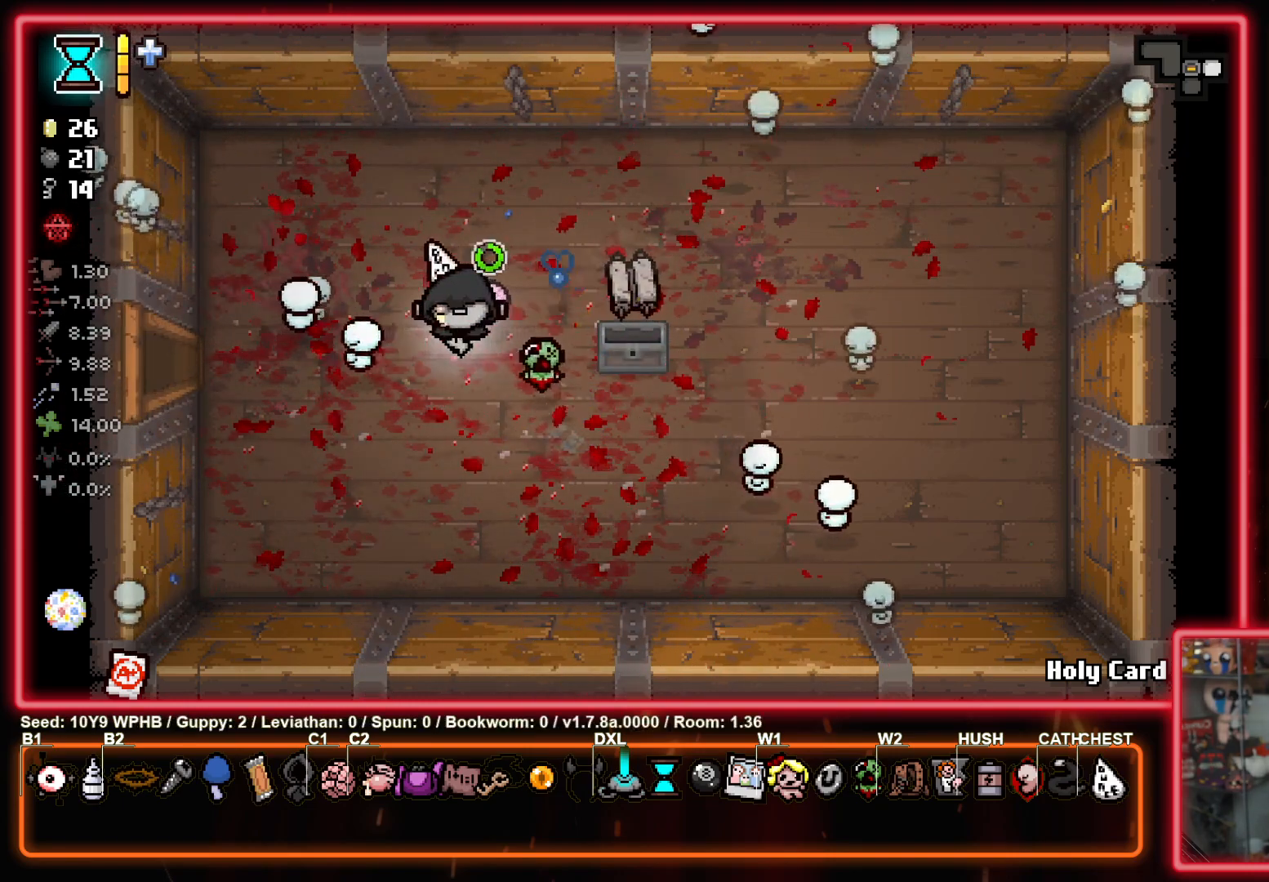
{"buttons": ["SQUARE"], "left_stick": "left", "right_stick": "center", "events": [[50, "SQUARE", "down"], [67, "CROSS", "up"]]}
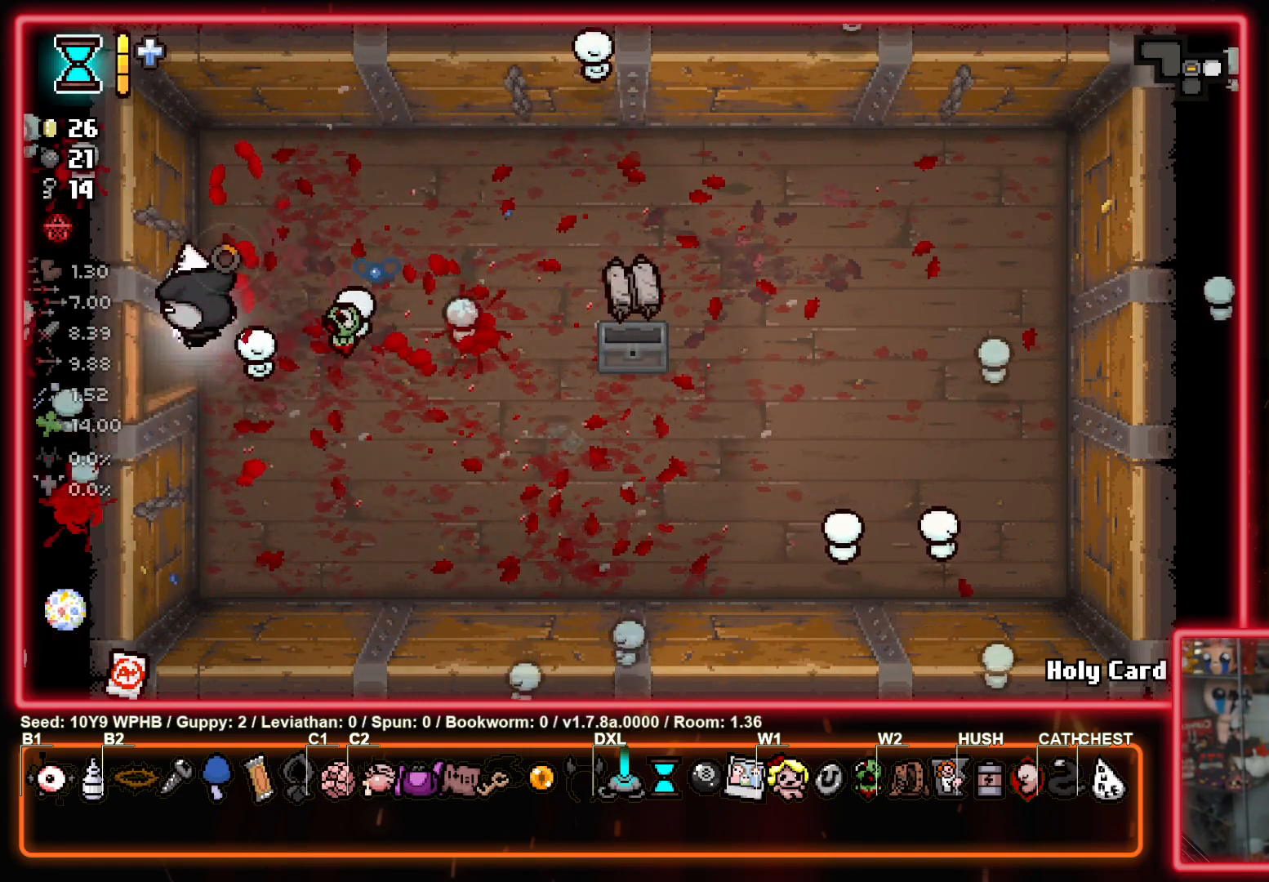
{"buttons": ["SQUARE"], "left_stick": "left", "right_stick": "center", "events": []}
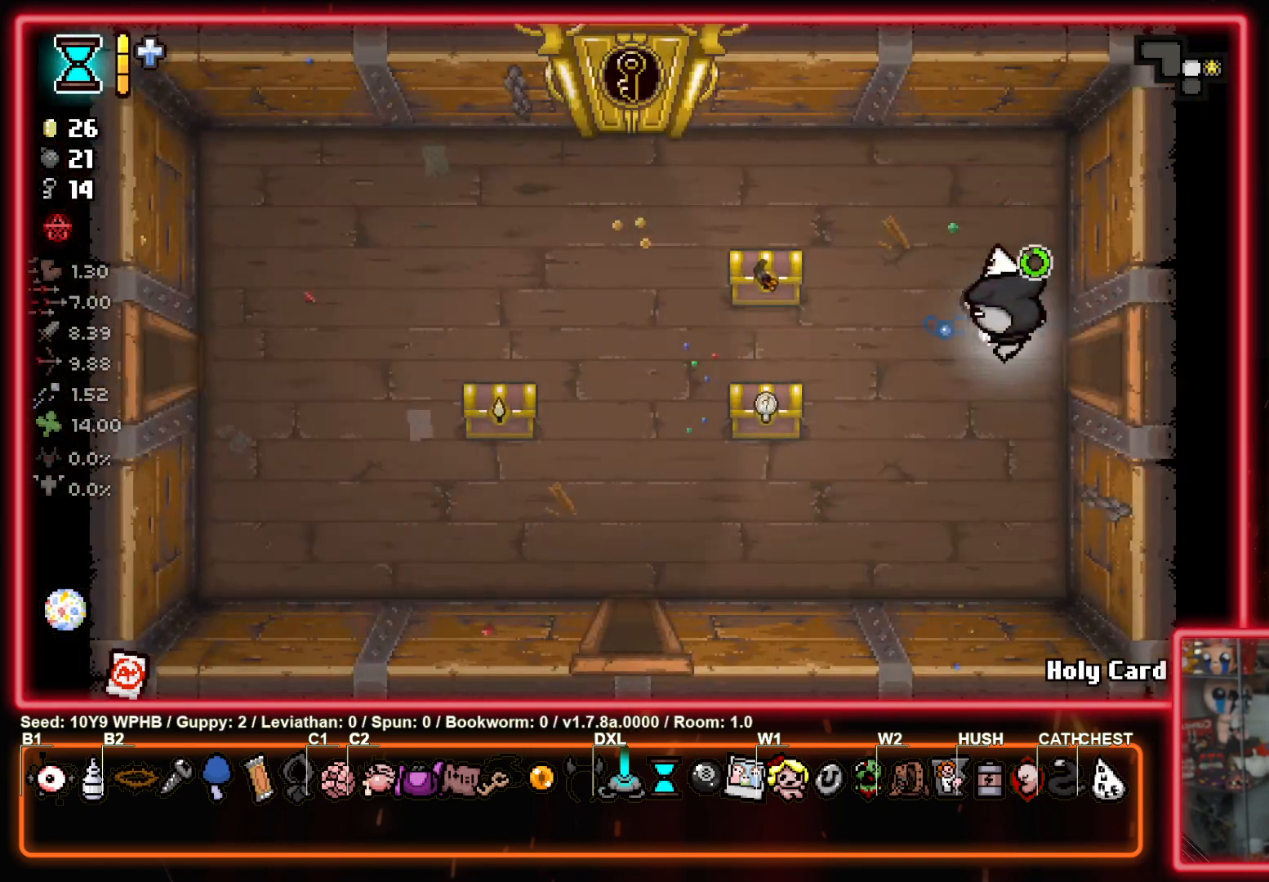
{"buttons": ["SQUARE"], "left_stick": "left", "right_stick": "center", "events": []}